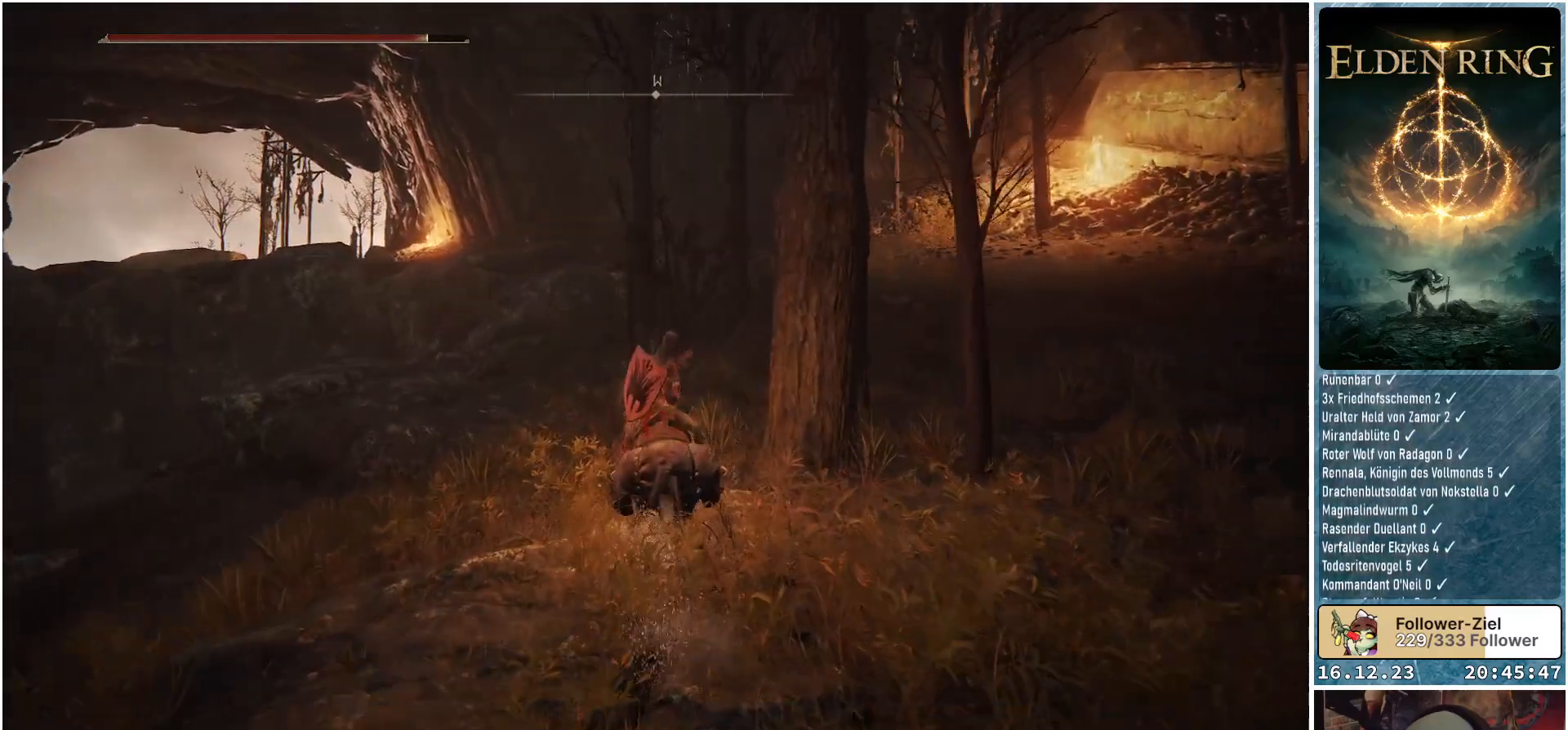
Gameplay with a controller (Xbox layout); each line is a JSON object with the inputs held at the frame after it. "events" lists button and stick changes between this image and that frame as [ms after this image, input, new state], when the widget could be followed in between.
{"buttons": [], "left_stick": "center", "right_stick": "center", "events": []}
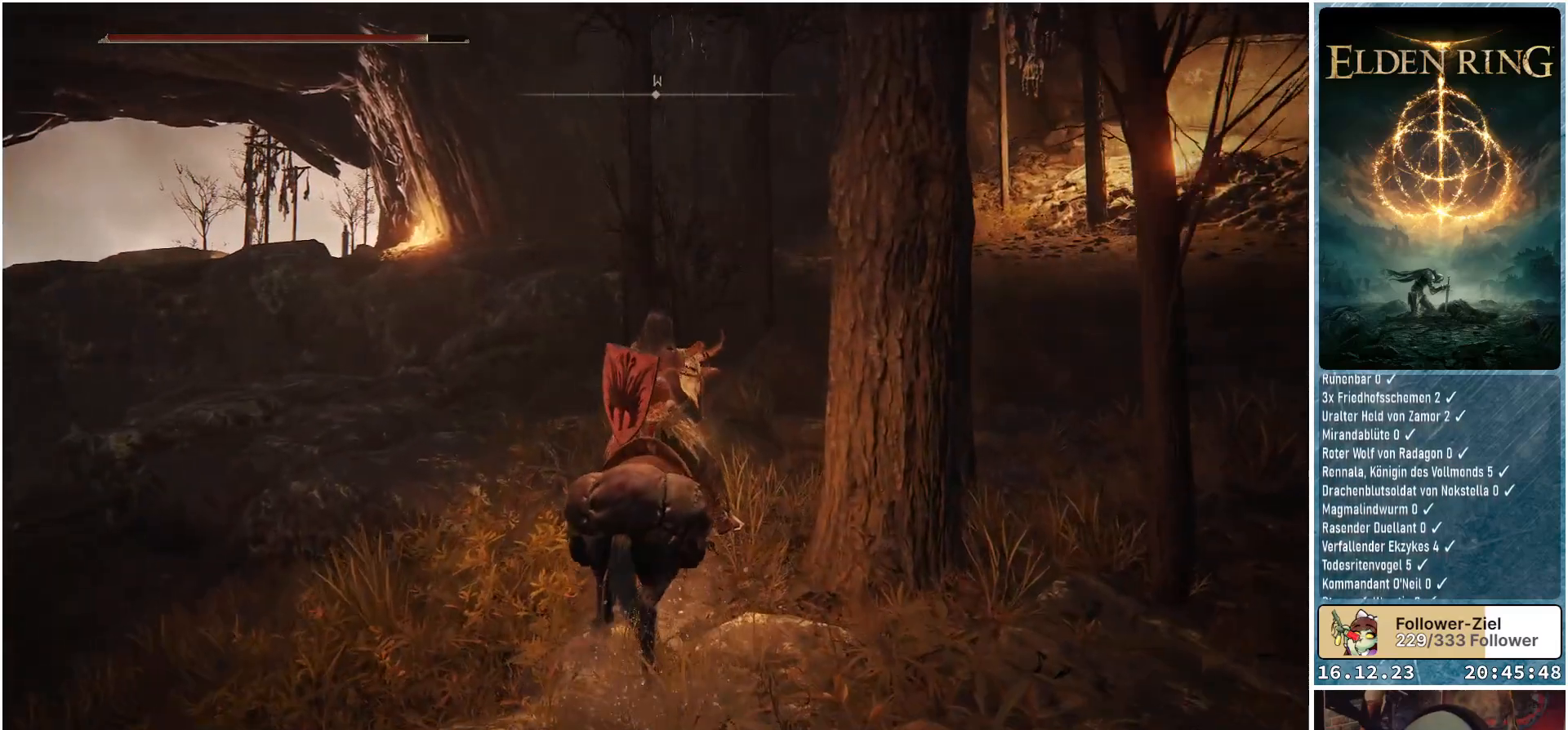
{"buttons": [], "left_stick": "center", "right_stick": "center", "events": [[183, "SELECT", "down"], [267, "SELECT", "up"]]}
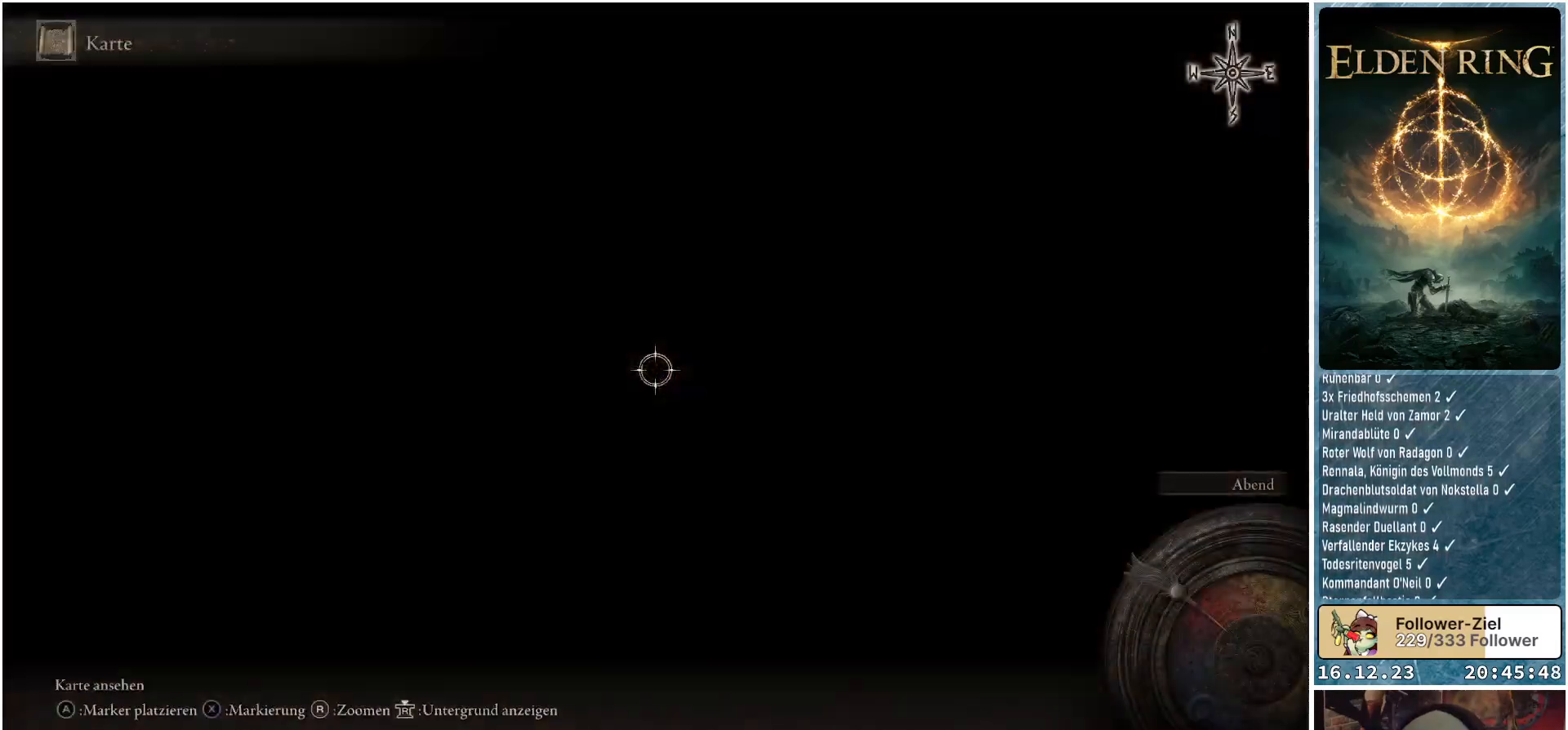
{"buttons": [], "left_stick": "center", "right_stick": "center", "events": []}
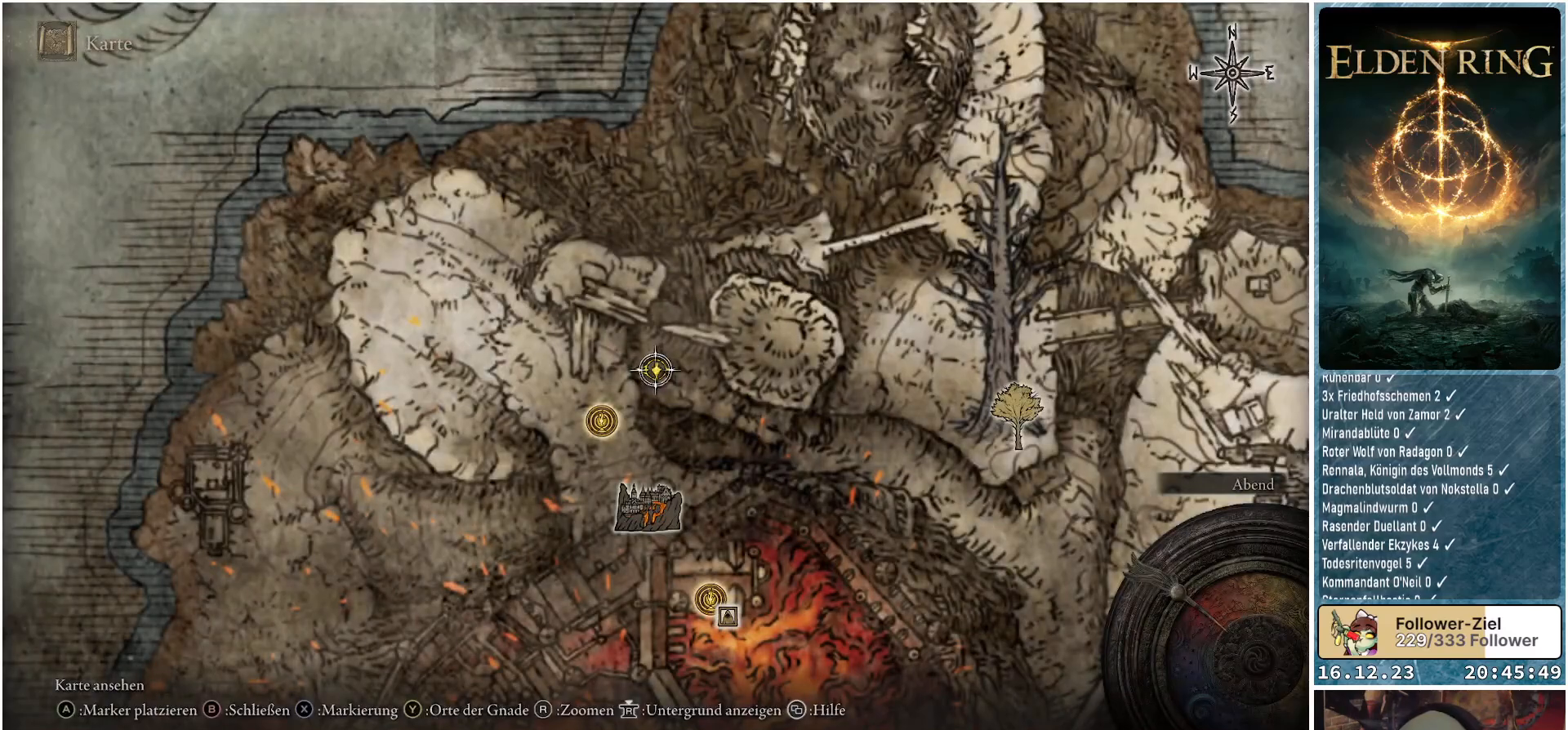
{"buttons": [], "left_stick": "center", "right_stick": "center", "events": []}
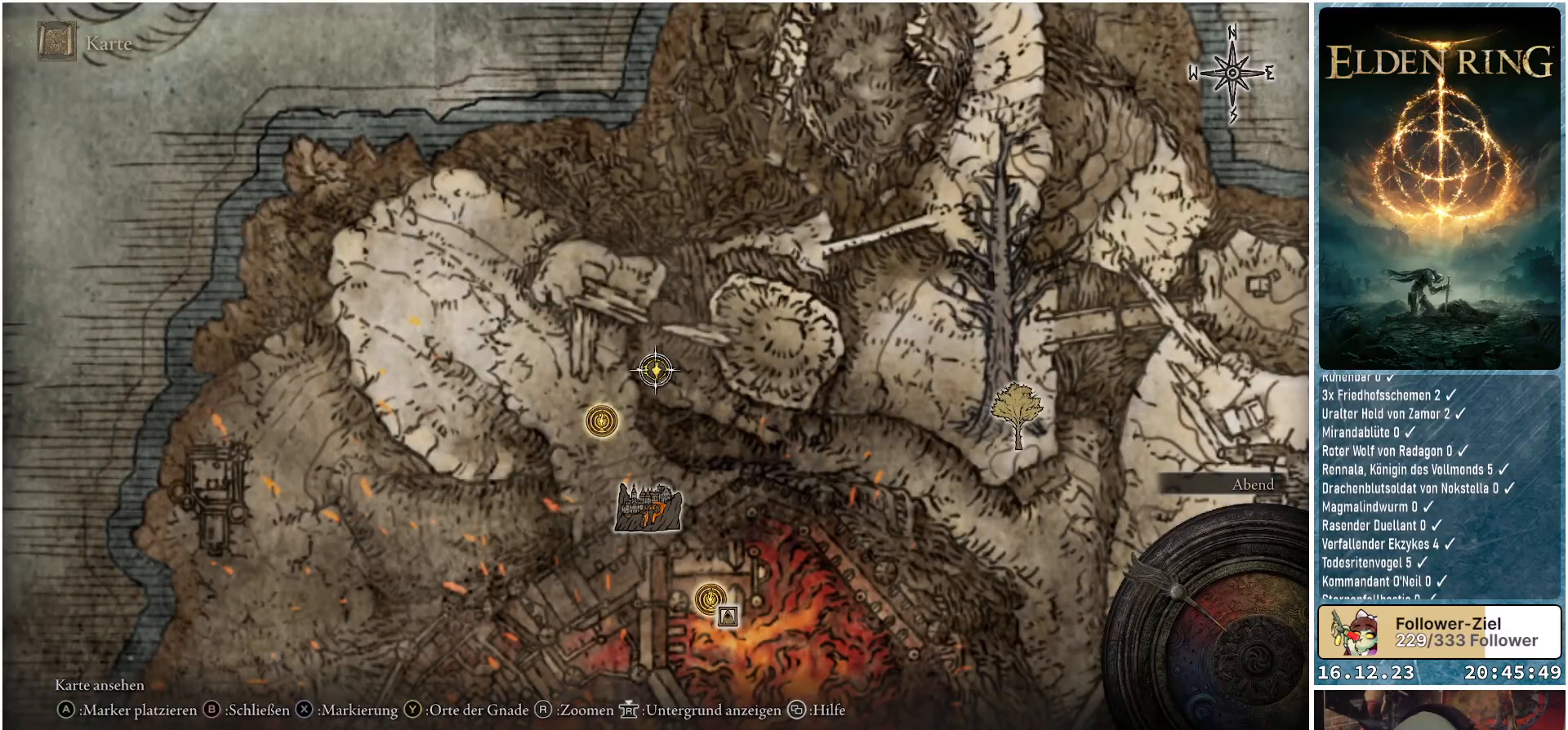
{"buttons": [], "left_stick": "down-right", "right_stick": "center", "events": [[450, "left_stick", "down-right"]]}
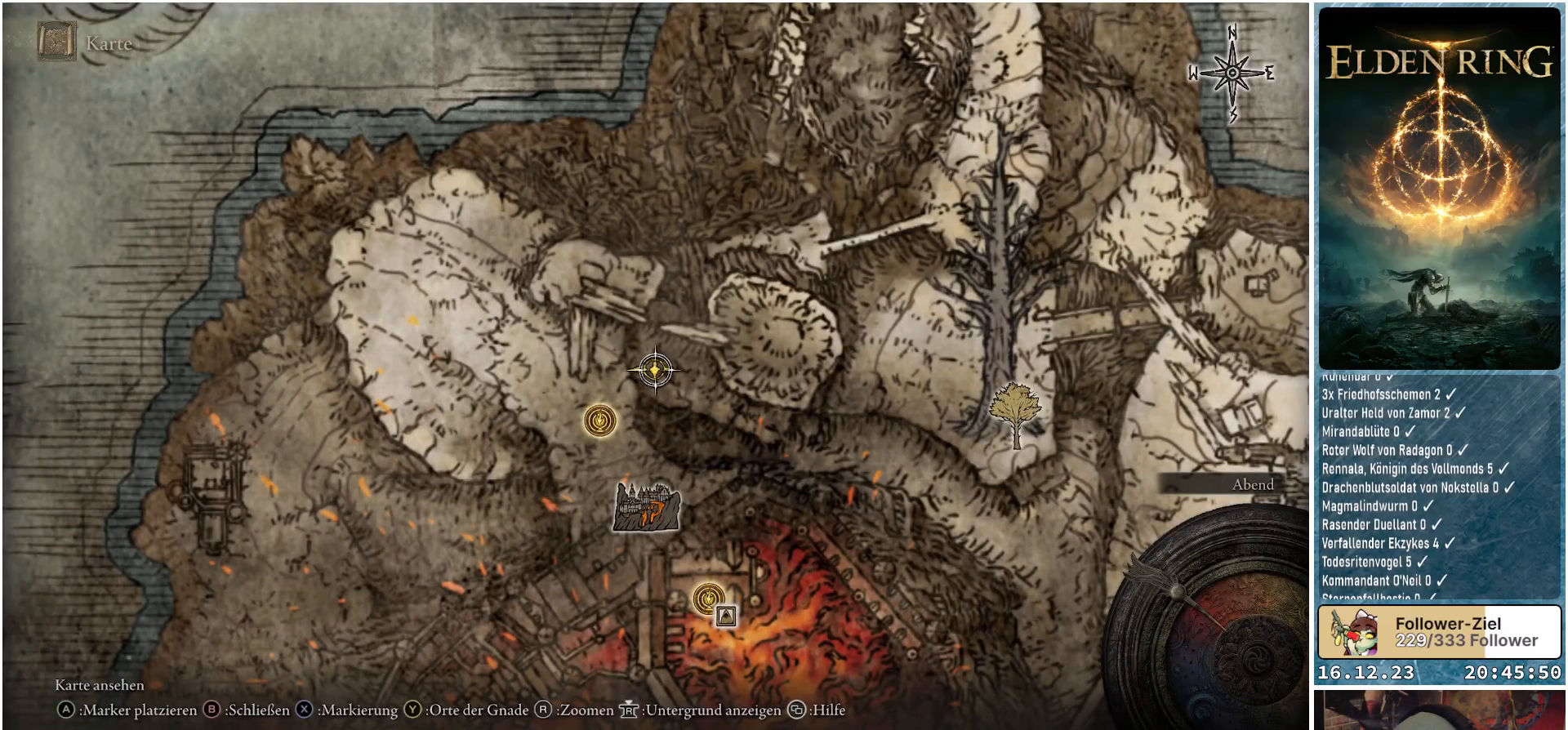
{"buttons": [], "left_stick": "center", "right_stick": "center", "events": [[233, "left_stick", "center"]]}
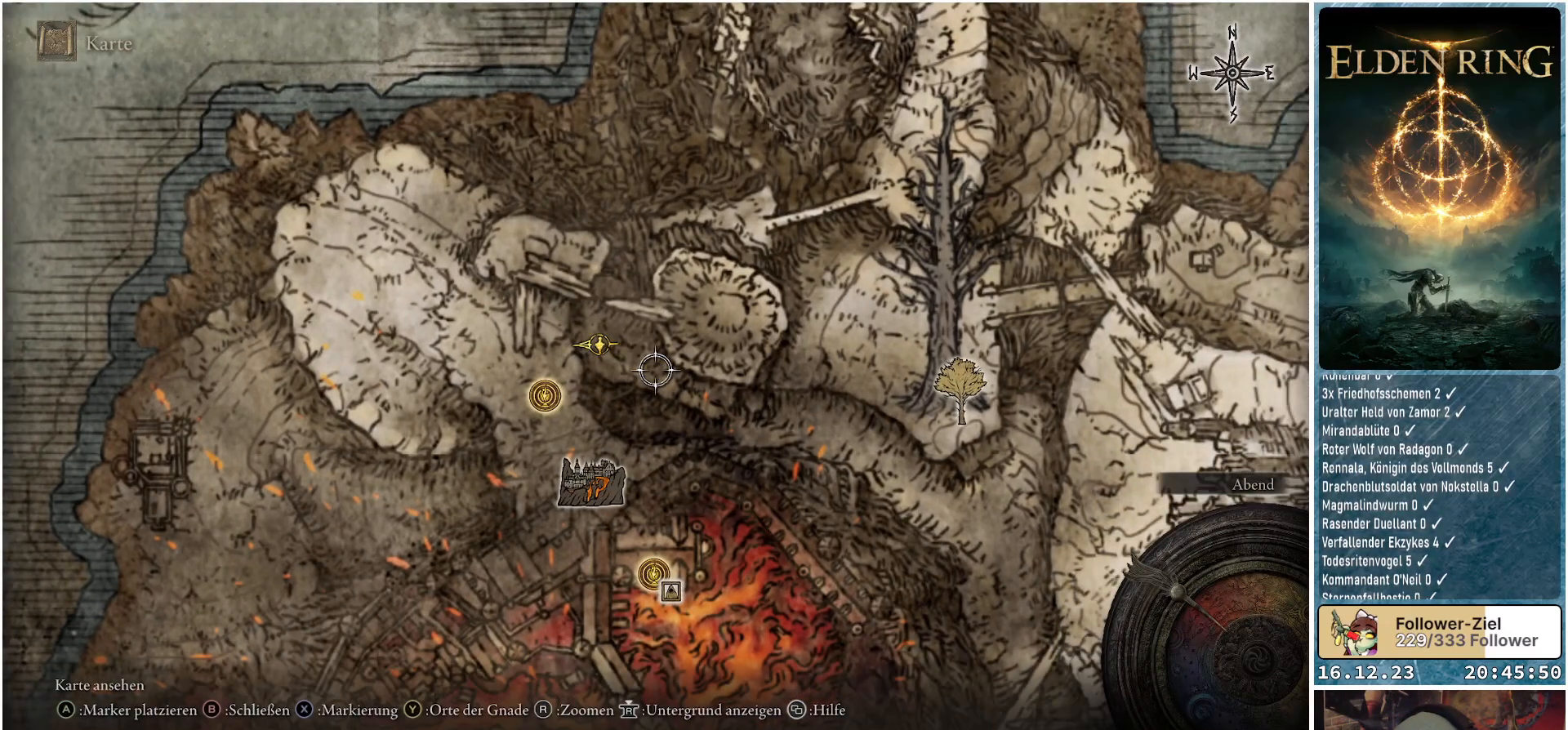
{"buttons": [], "left_stick": "center", "right_stick": "center", "events": []}
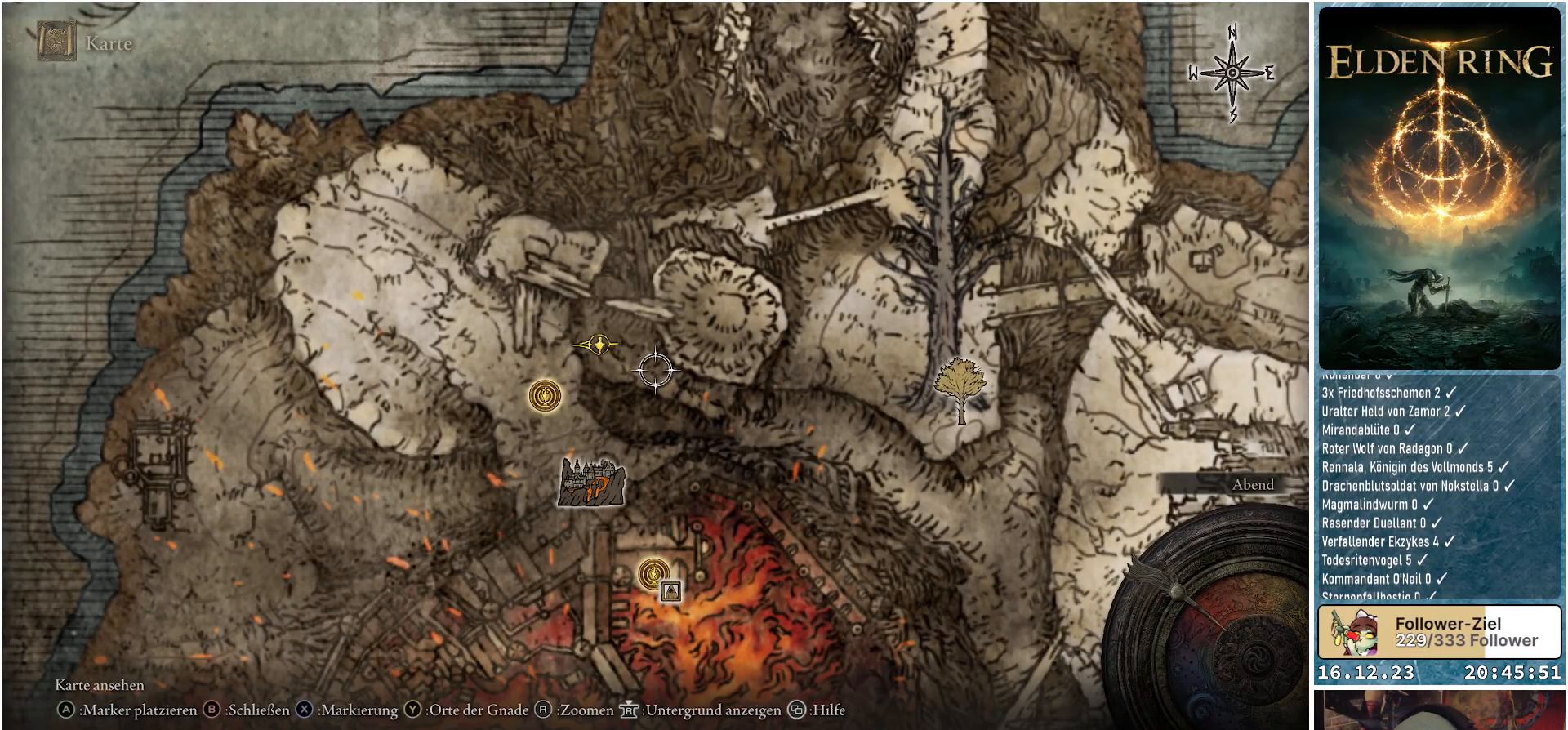
{"buttons": ["B"], "left_stick": "center", "right_stick": "center", "events": [[417, "B", "down"]]}
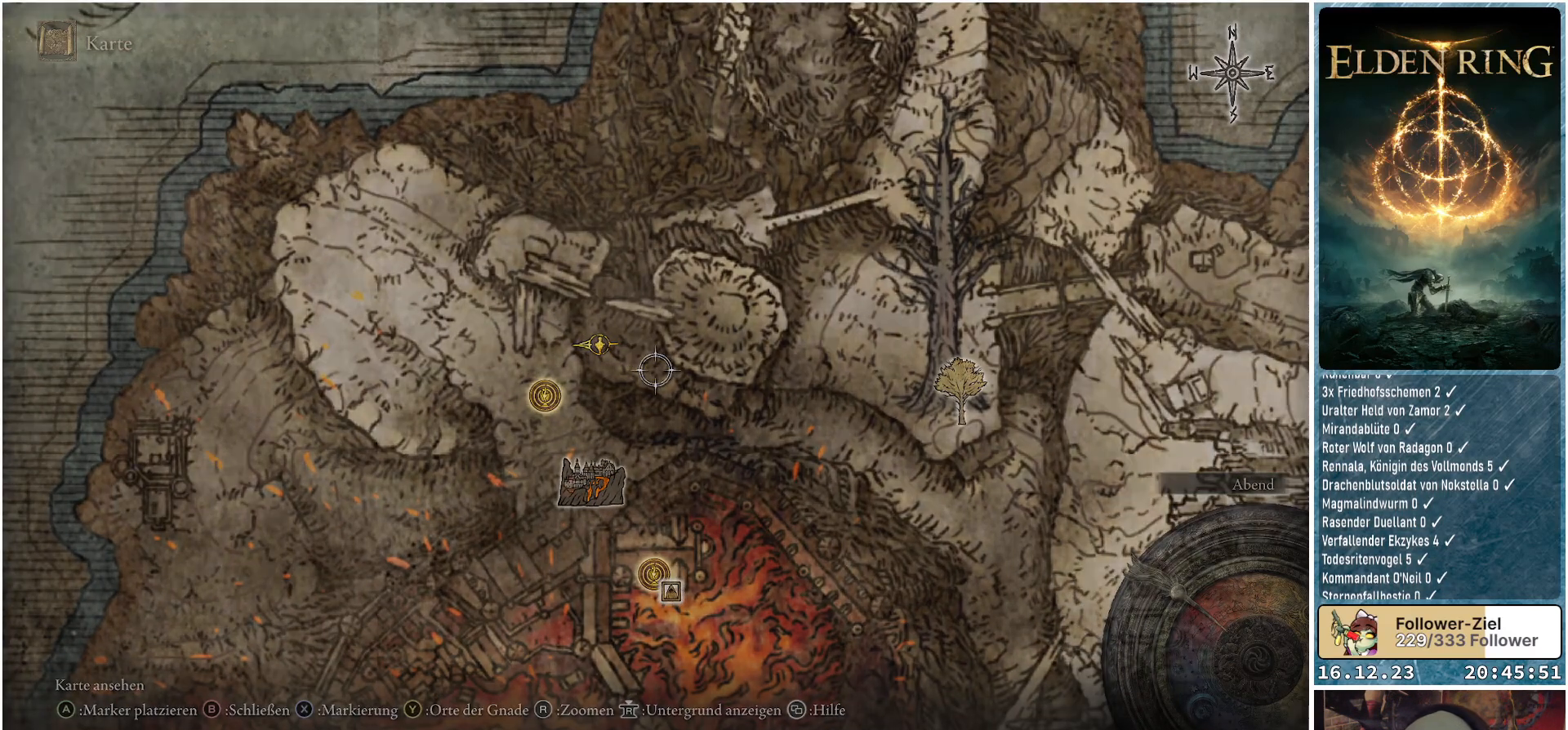
{"buttons": [], "left_stick": "up", "right_stick": "up", "events": [[33, "B", "up"], [117, "left_stick", "up"], [450, "right_stick", "up"]]}
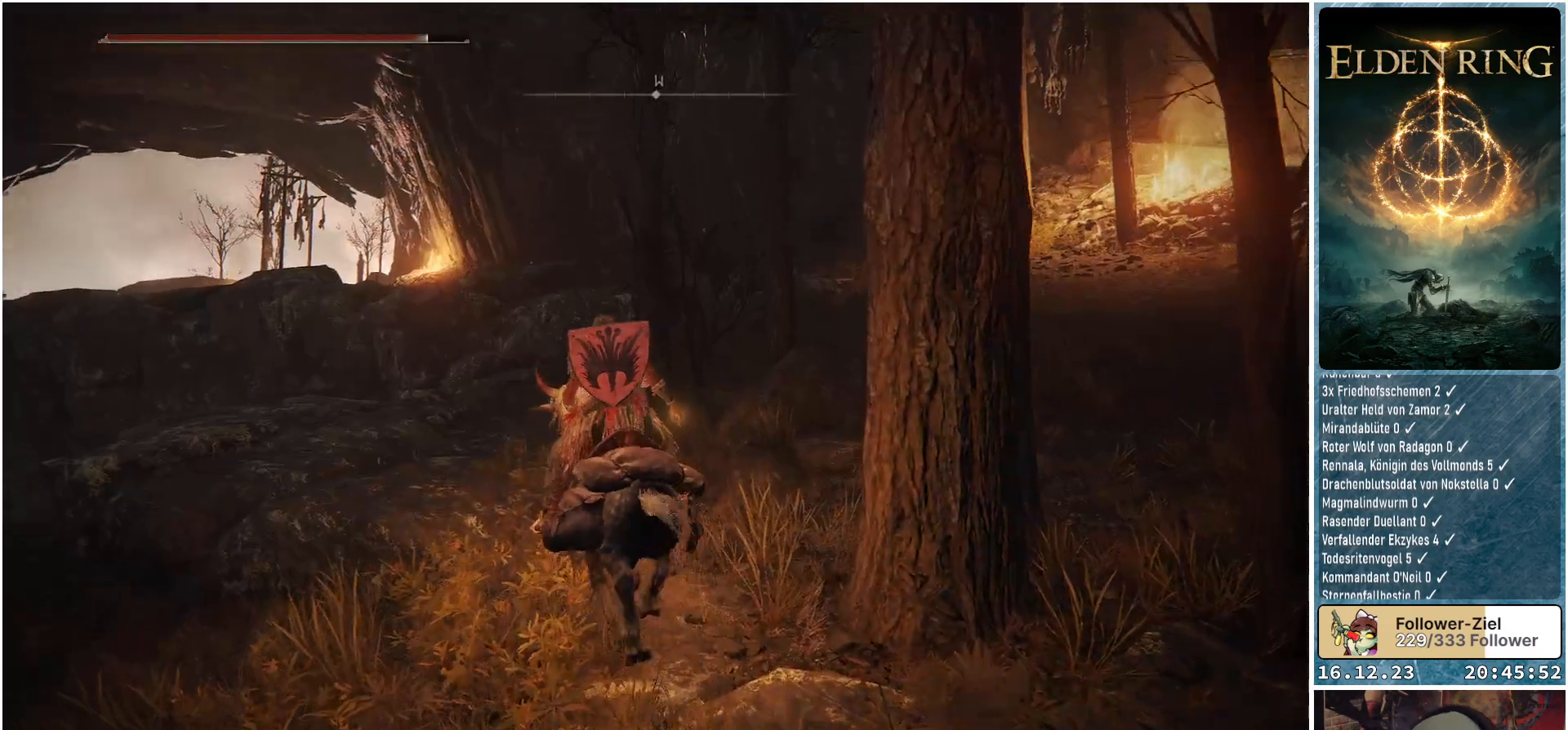
{"buttons": [], "left_stick": "up", "right_stick": "center", "events": [[167, "right_stick", "center"], [267, "right_stick", "up"], [417, "right_stick", "center"]]}
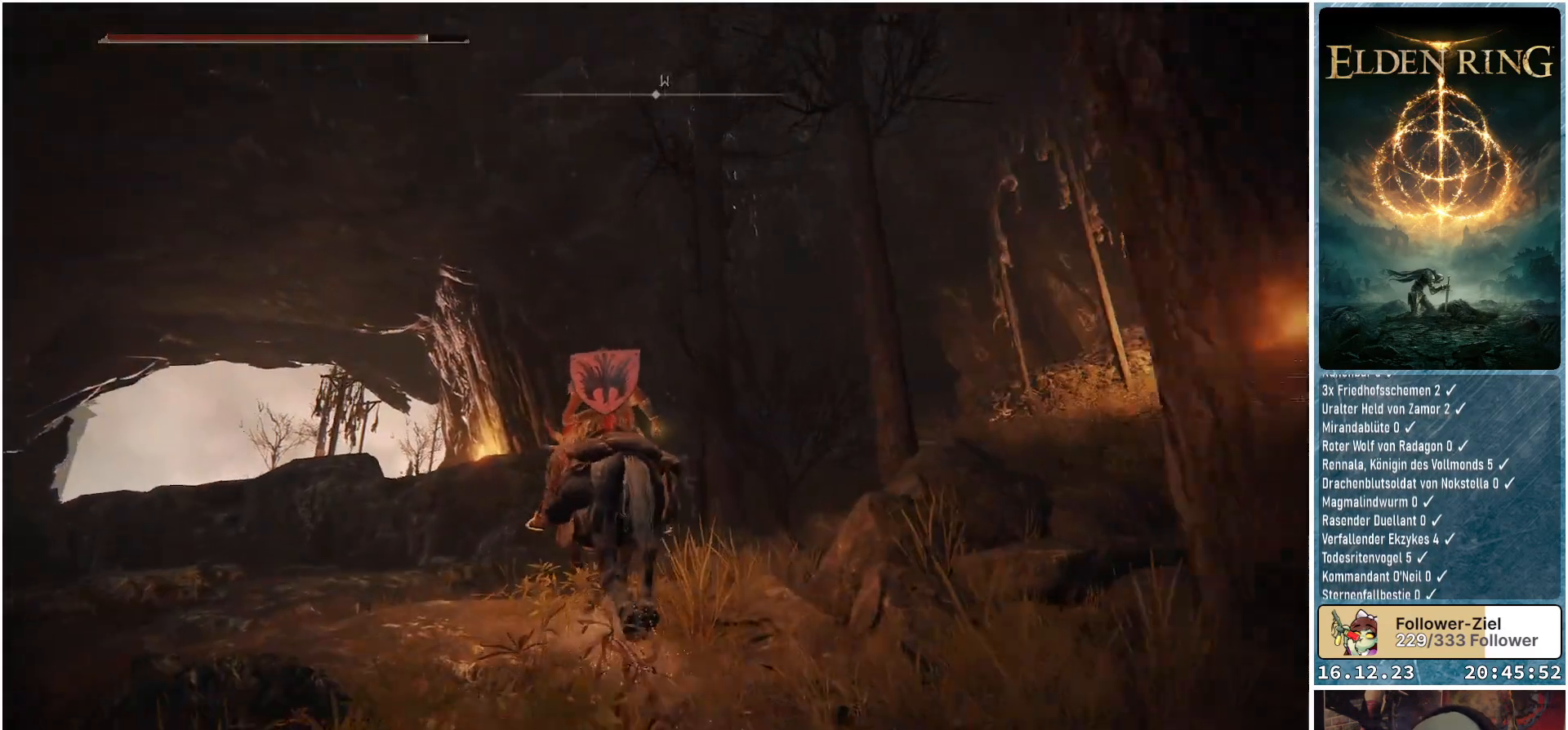
{"buttons": [], "left_stick": "up-left", "right_stick": "up-left", "events": [[17, "left_stick", "up-left"], [50, "right_stick", "up-left"]]}
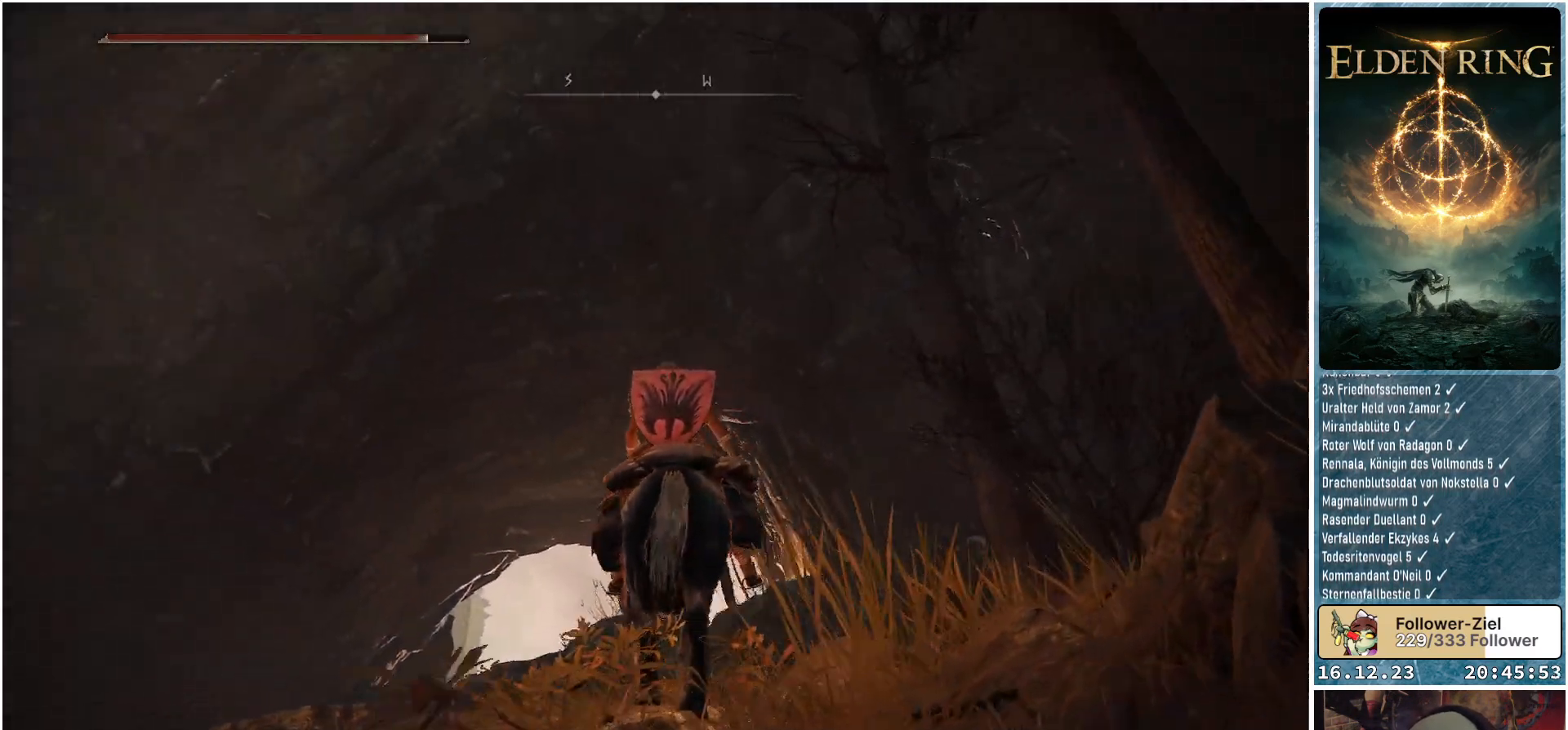
{"buttons": [], "left_stick": "up-left", "right_stick": "up-left", "events": [[67, "right_stick", "left"], [333, "right_stick", "up-left"]]}
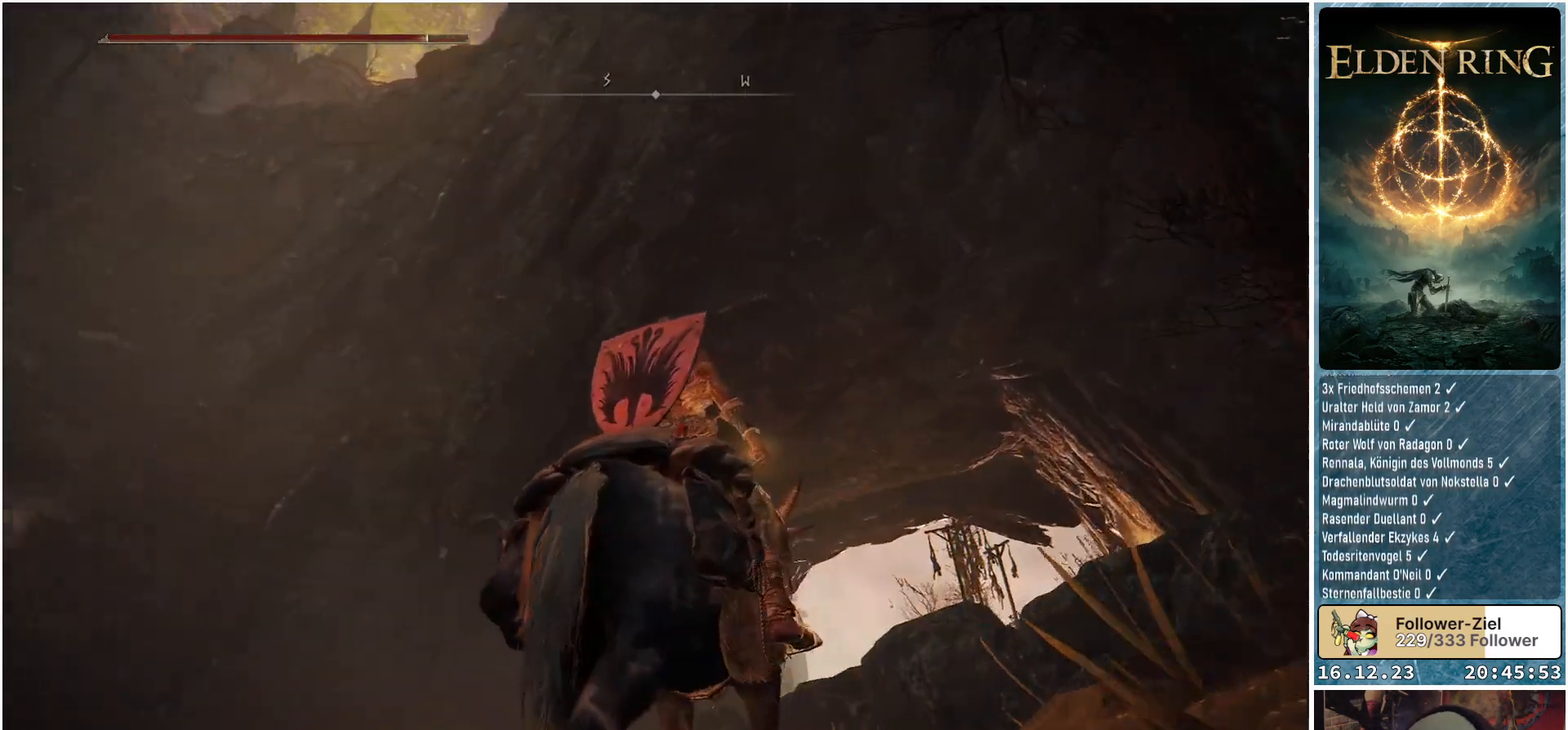
{"buttons": [], "left_stick": "up-left", "right_stick": "center", "events": [[300, "right_stick", "center"]]}
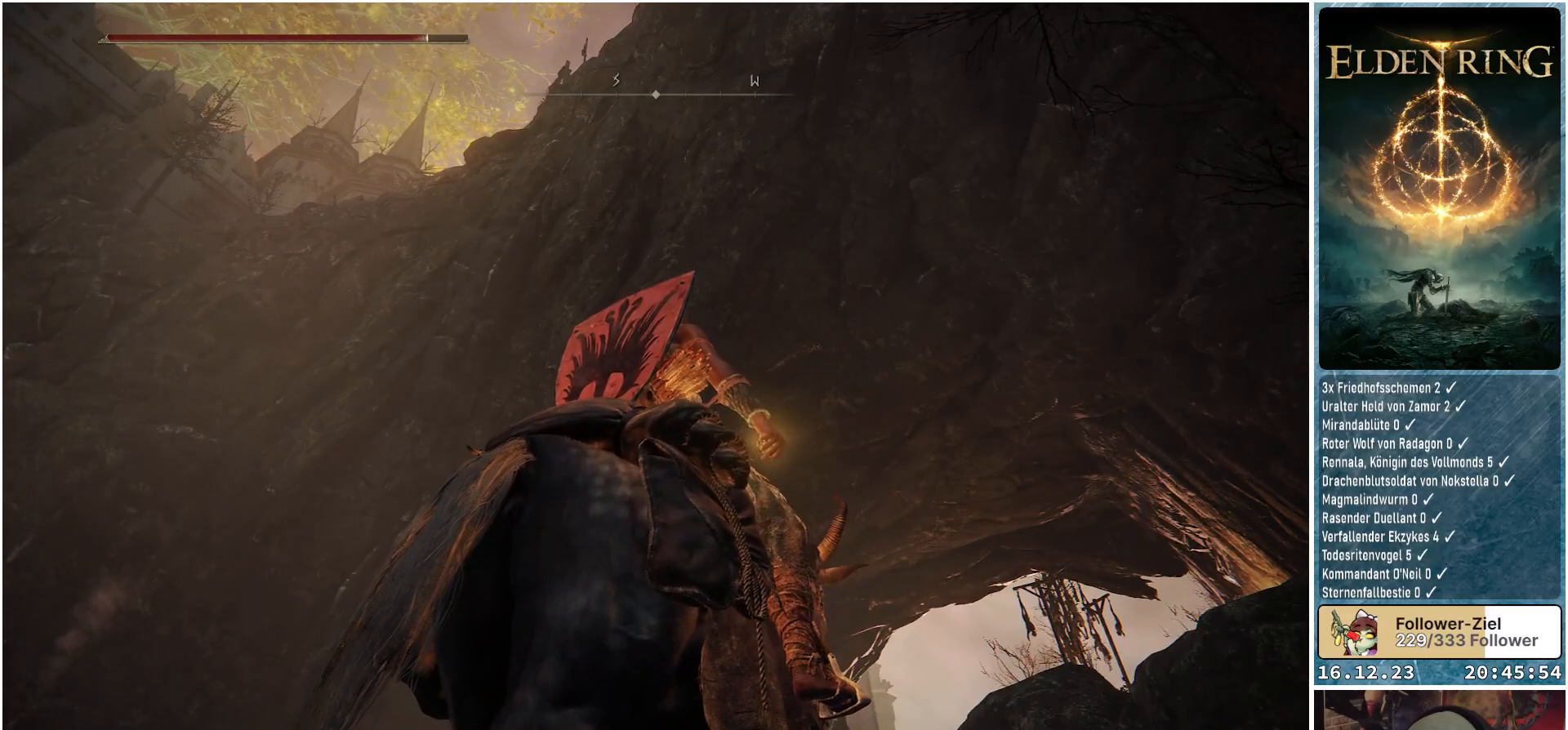
{"buttons": [], "left_stick": "center", "right_stick": "left", "events": [[150, "left_stick", "center"], [150, "right_stick", "left"]]}
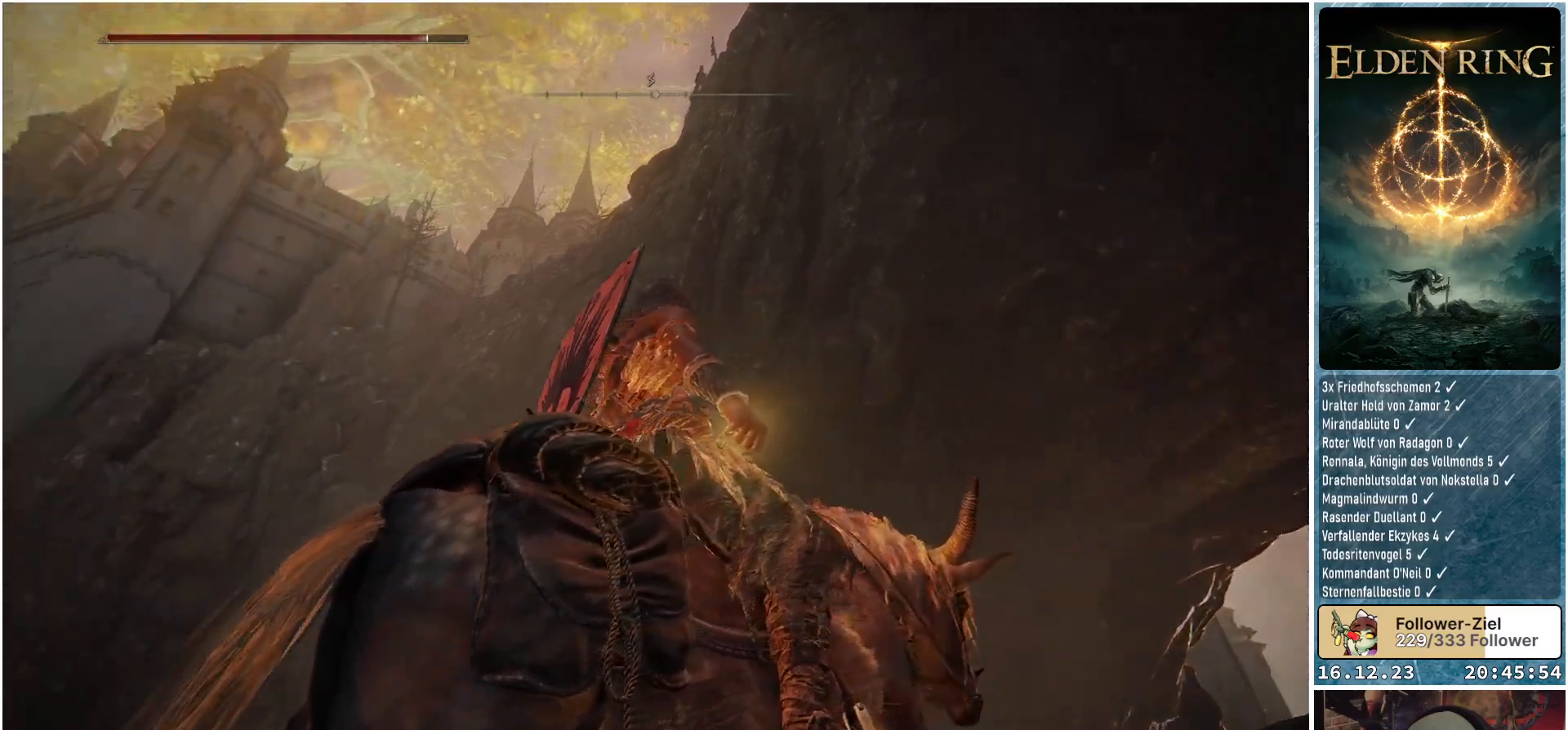
{"buttons": [], "left_stick": "center", "right_stick": "center", "events": [[33, "right_stick", "down-left"], [250, "right_stick", "center"]]}
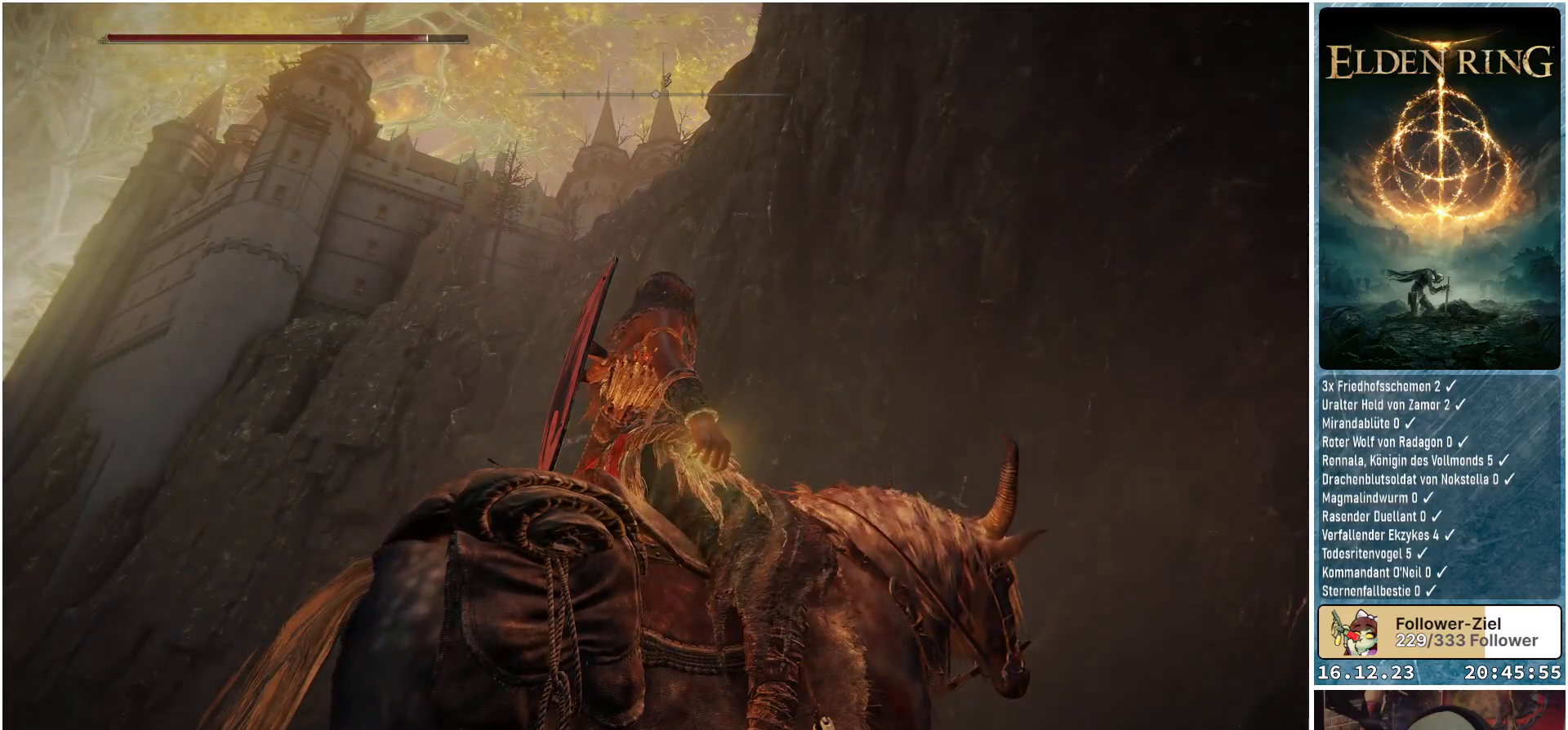
{"buttons": [], "left_stick": "center", "right_stick": "center", "events": []}
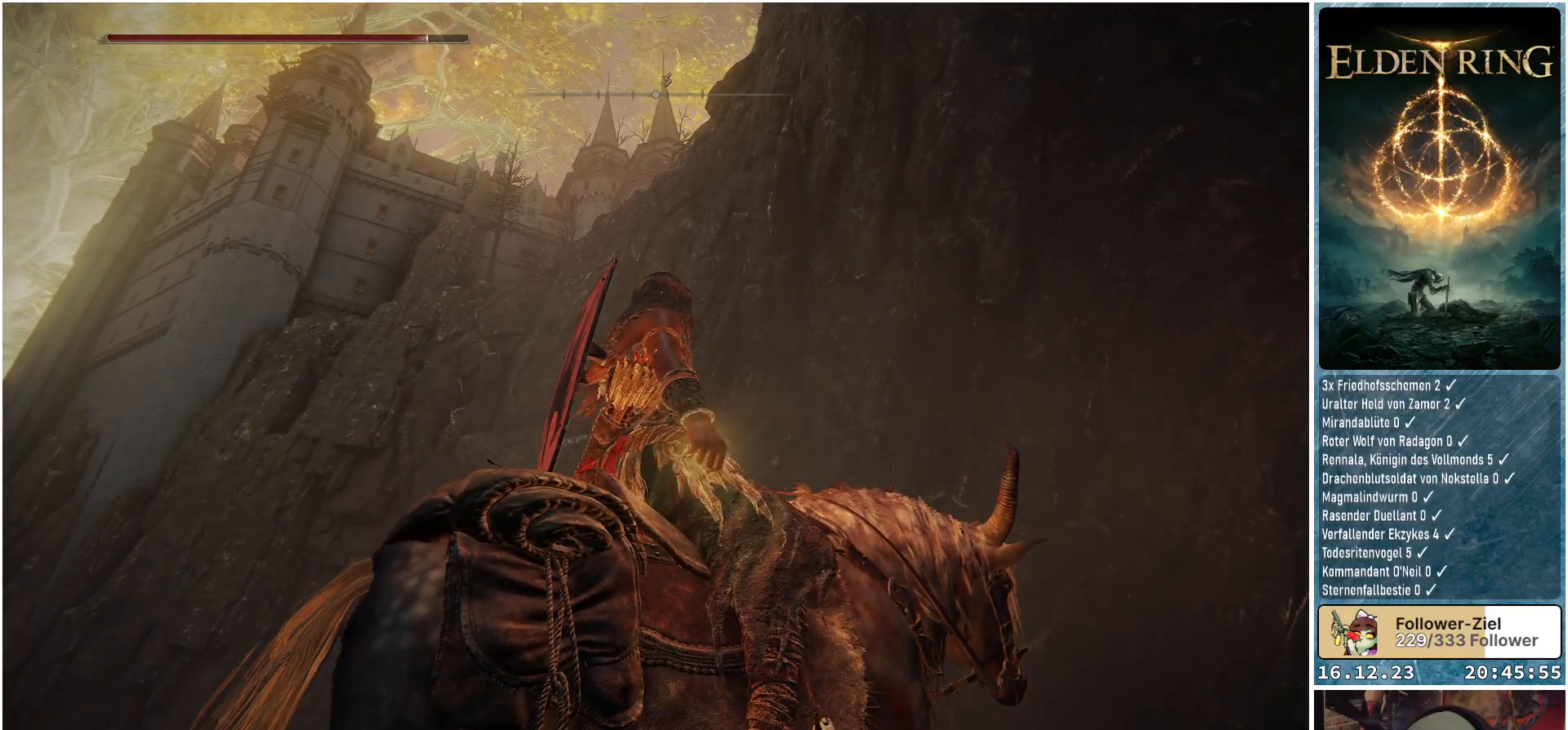
{"buttons": [], "left_stick": "center", "right_stick": "center", "events": []}
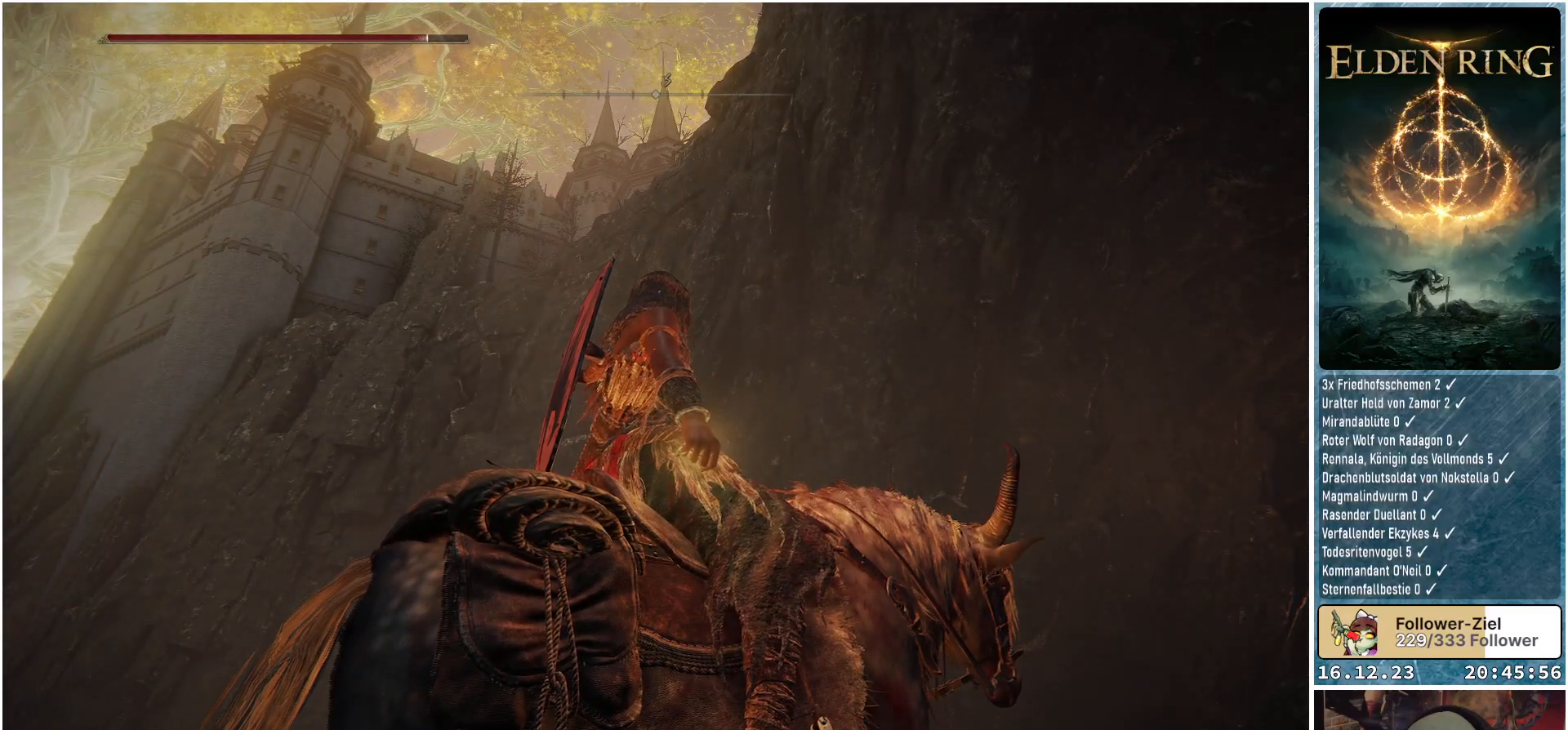
{"buttons": [], "left_stick": "center", "right_stick": "up-right", "events": [[217, "right_stick", "up-right"]]}
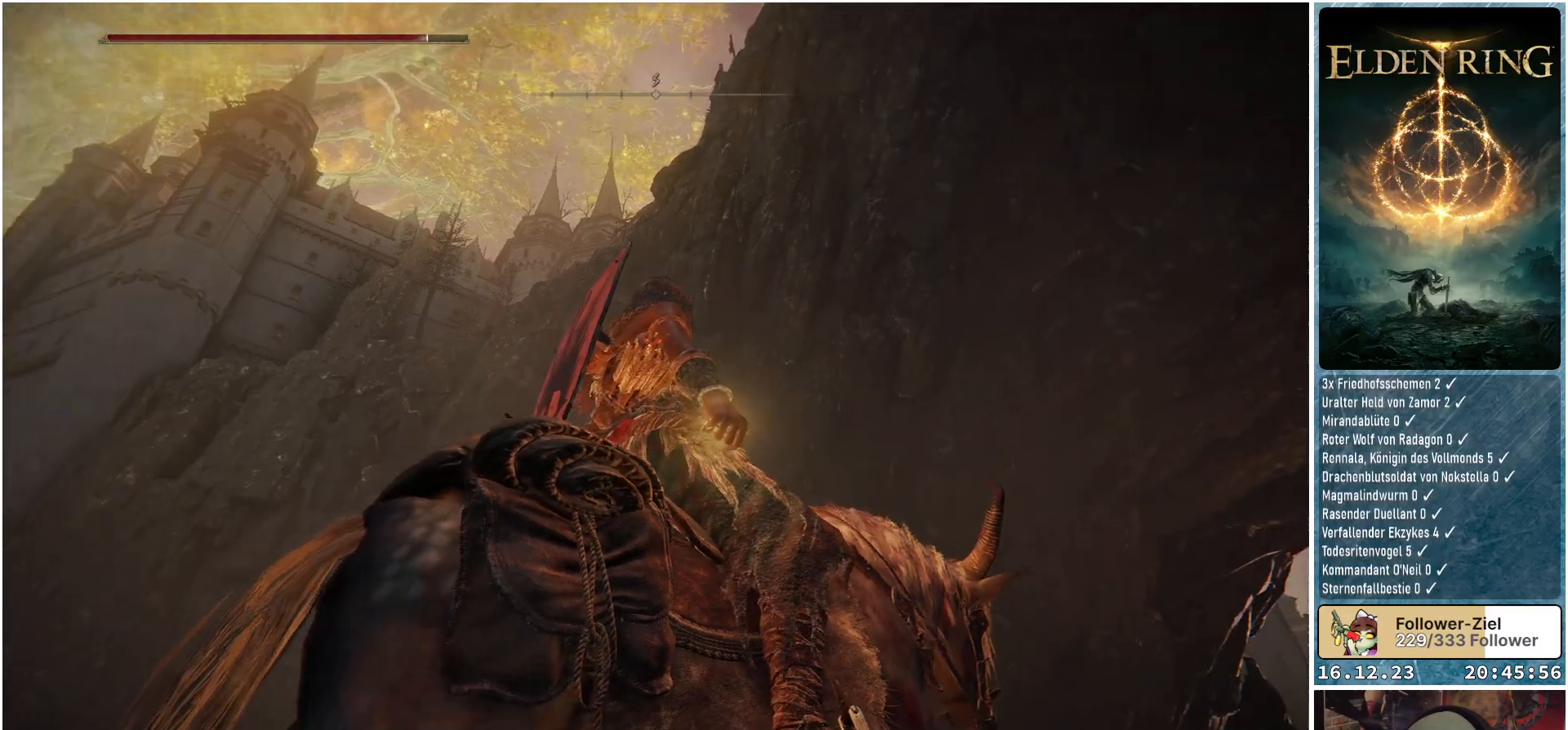
{"buttons": [], "left_stick": "center", "right_stick": "up-right", "events": []}
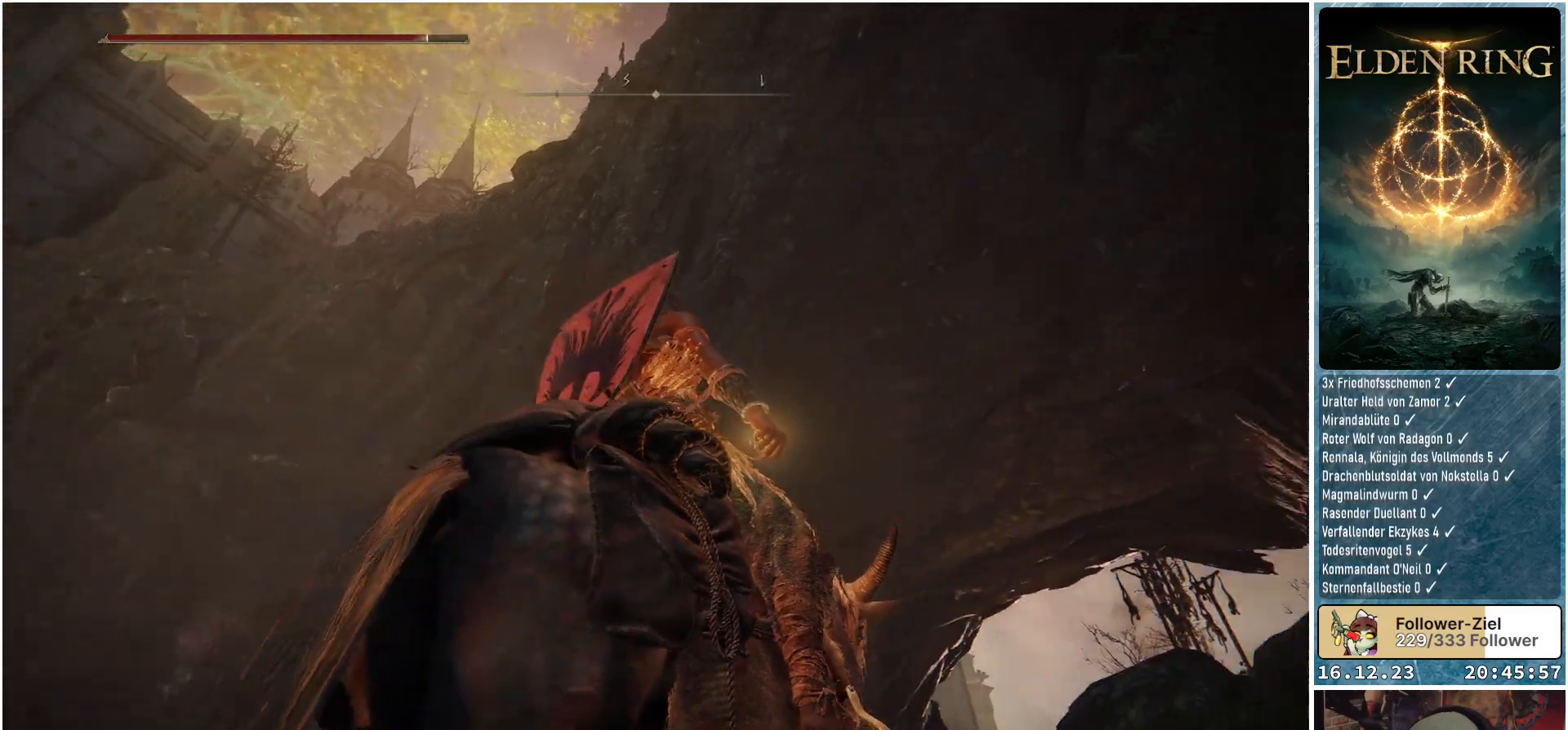
{"buttons": [], "left_stick": "center", "right_stick": "up-right", "events": []}
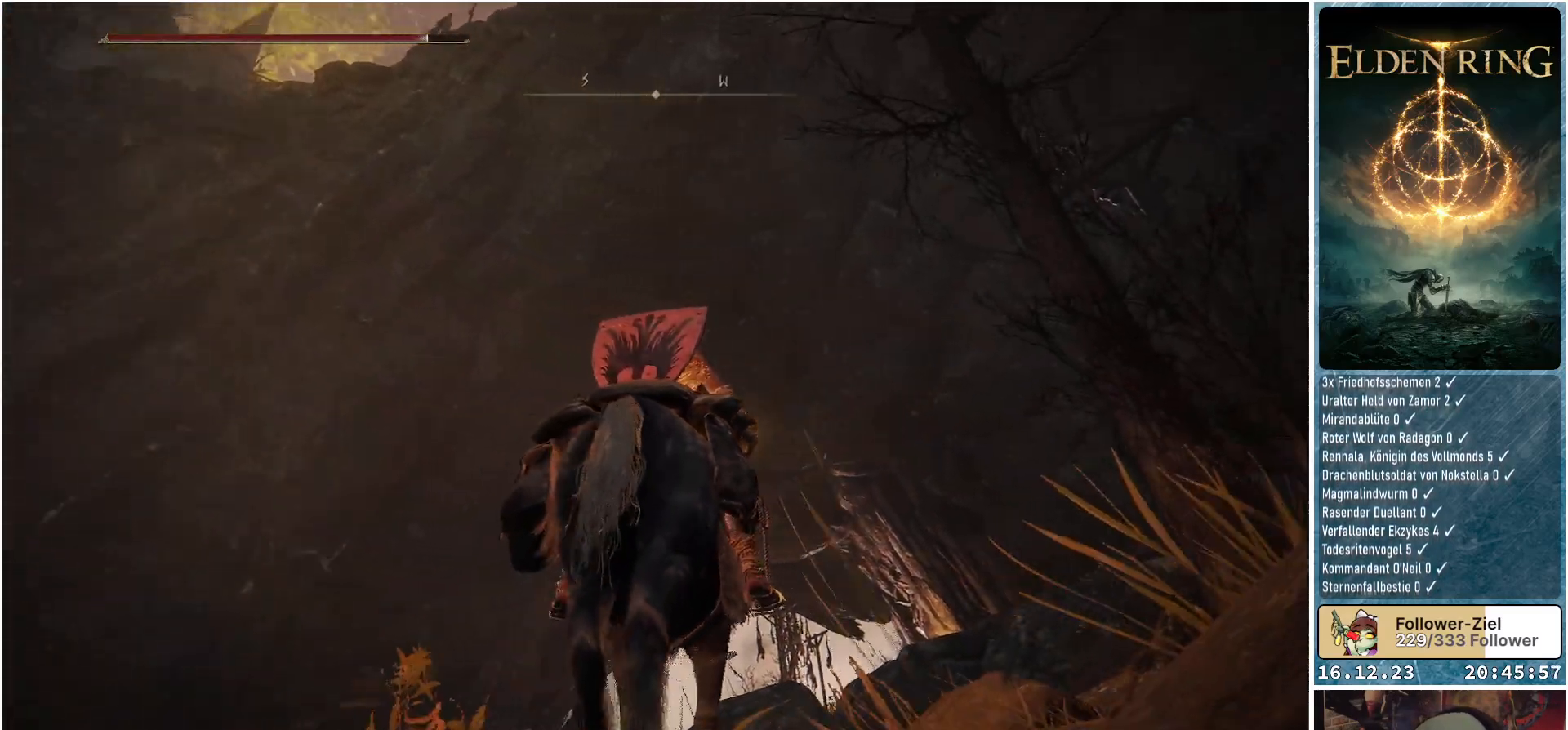
{"buttons": [], "left_stick": "center", "right_stick": "up-right", "events": []}
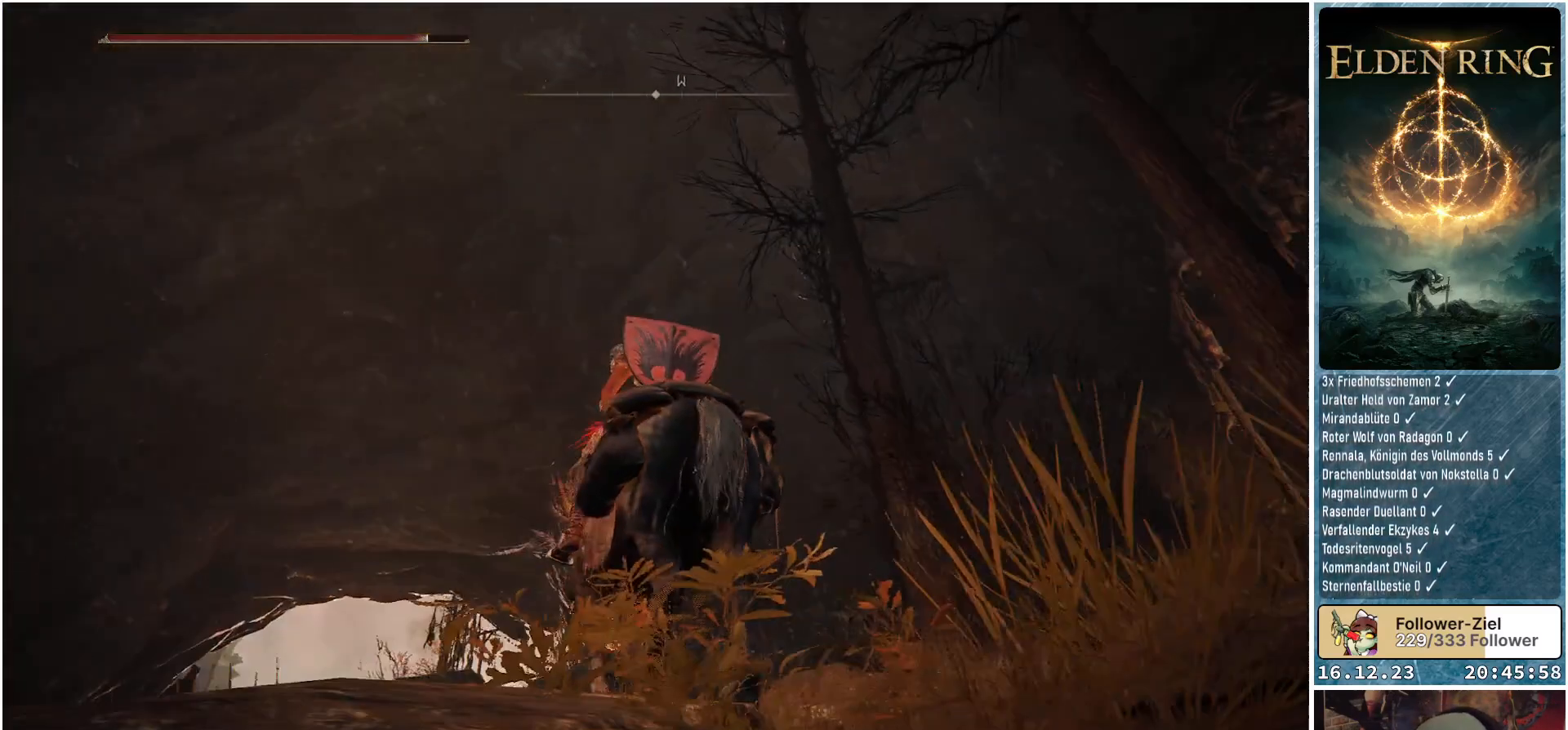
{"buttons": [], "left_stick": "center", "right_stick": "up-right", "events": []}
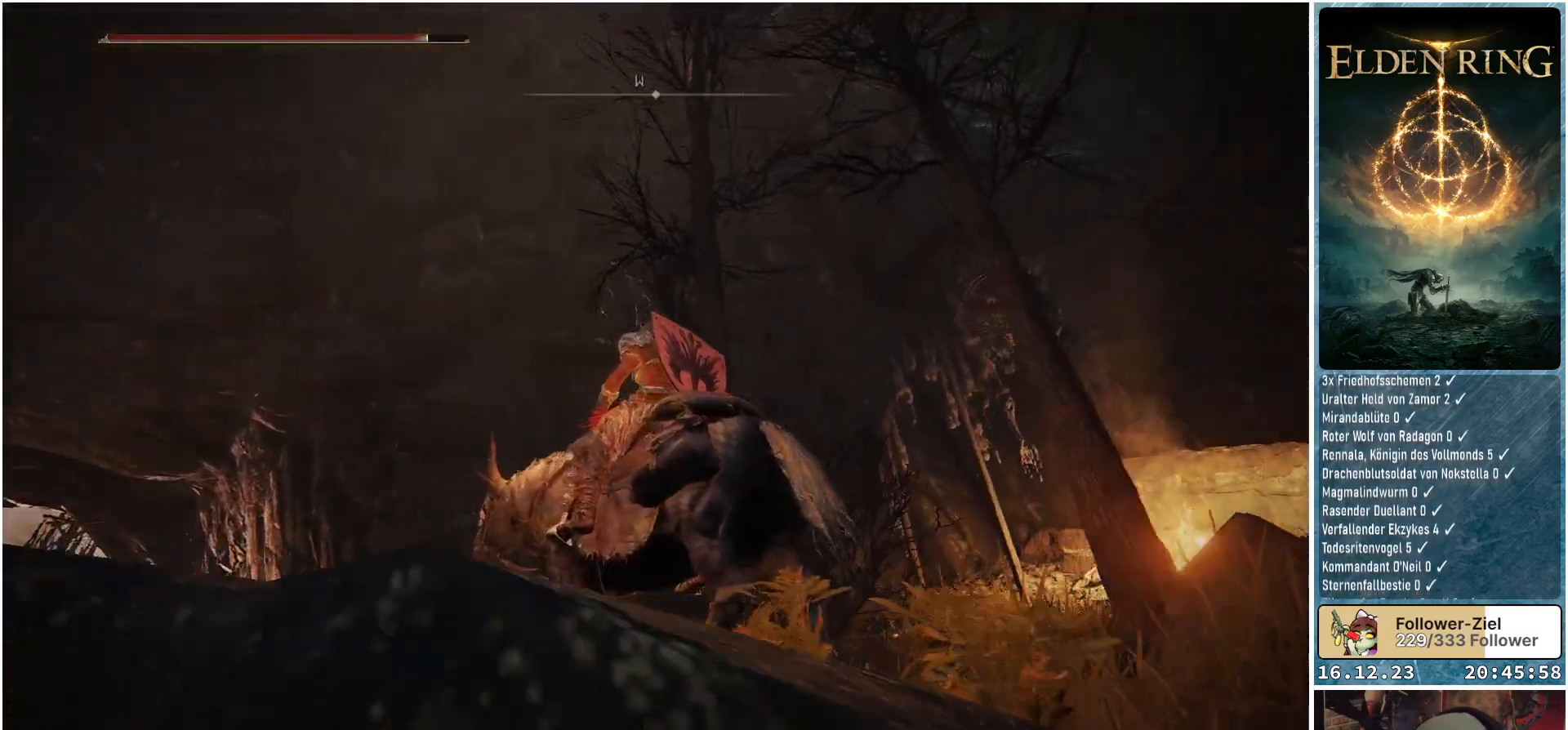
{"buttons": [], "left_stick": "center", "right_stick": "center", "events": [[183, "right_stick", "center"]]}